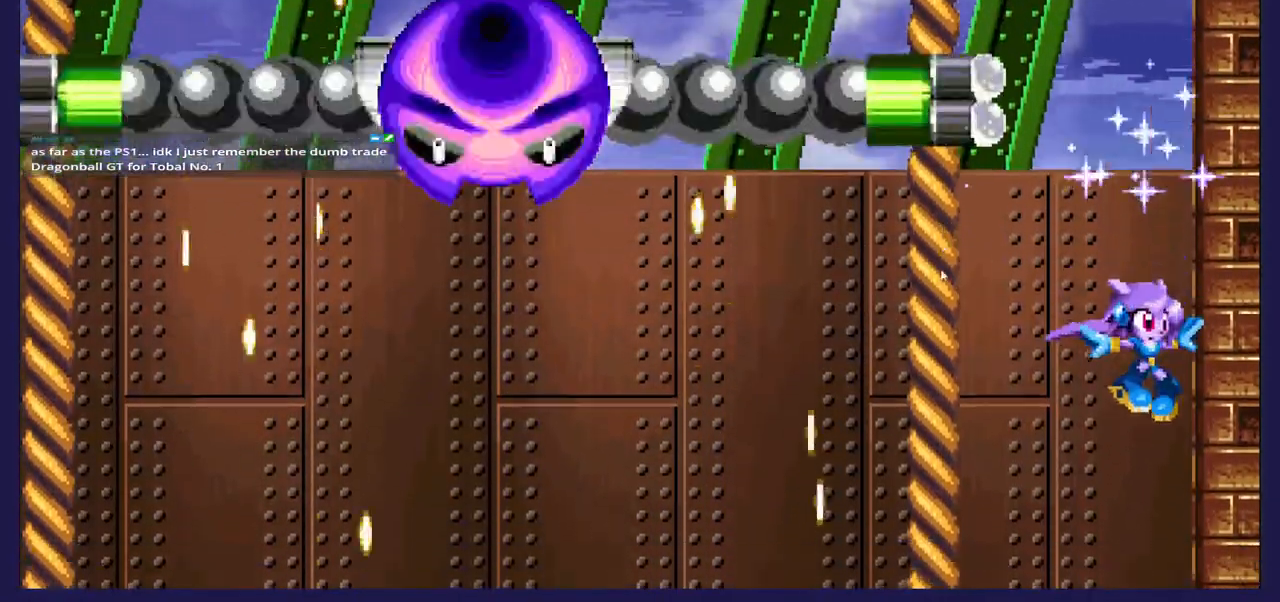
Gameplay with a controller (Xbox layout); each line is a JSON object with the inputs held at the frame after it. "events" lists button and stick changes between this image and that frame as [ms after this image, input, new state], when the widget could be followed in between.
{"buttons": ["A", "DPAD_UP", "DPAD_RIGHT"], "left_stick": "center", "right_stick": "center", "events": [[167, "A", "down"]]}
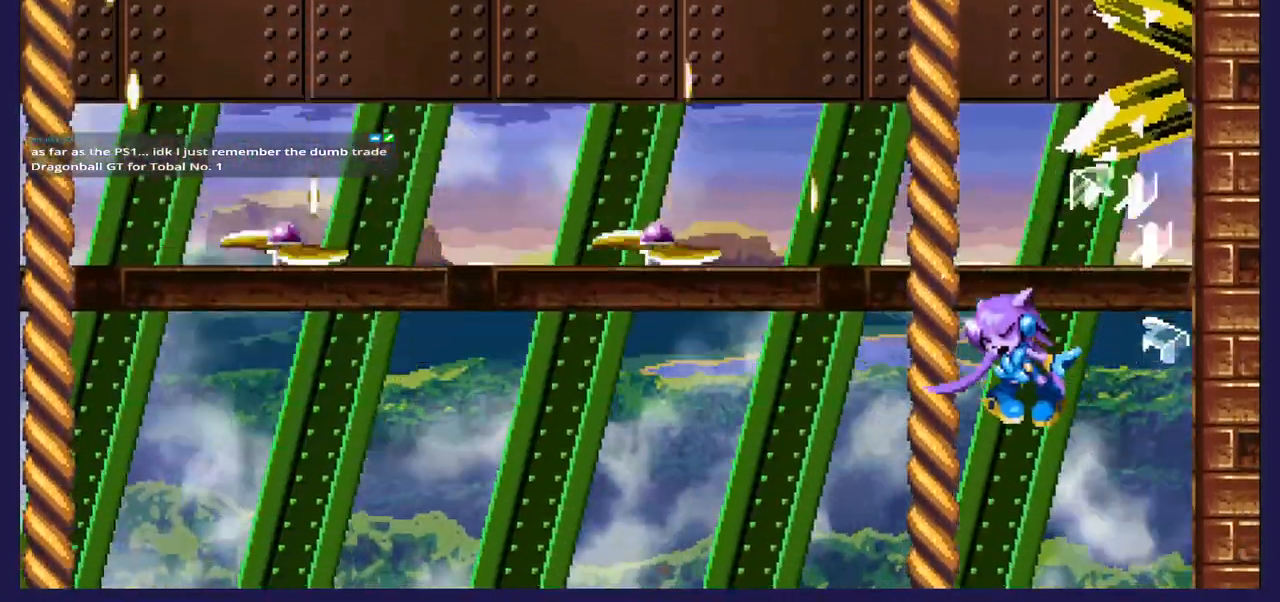
{"buttons": [], "left_stick": "center", "right_stick": "center", "events": [[83, "DPAD_RIGHT", "up"], [183, "DPAD_LEFT", "down"], [233, "A", "up"], [333, "DPAD_LEFT", "up"], [333, "DPAD_UP", "up"]]}
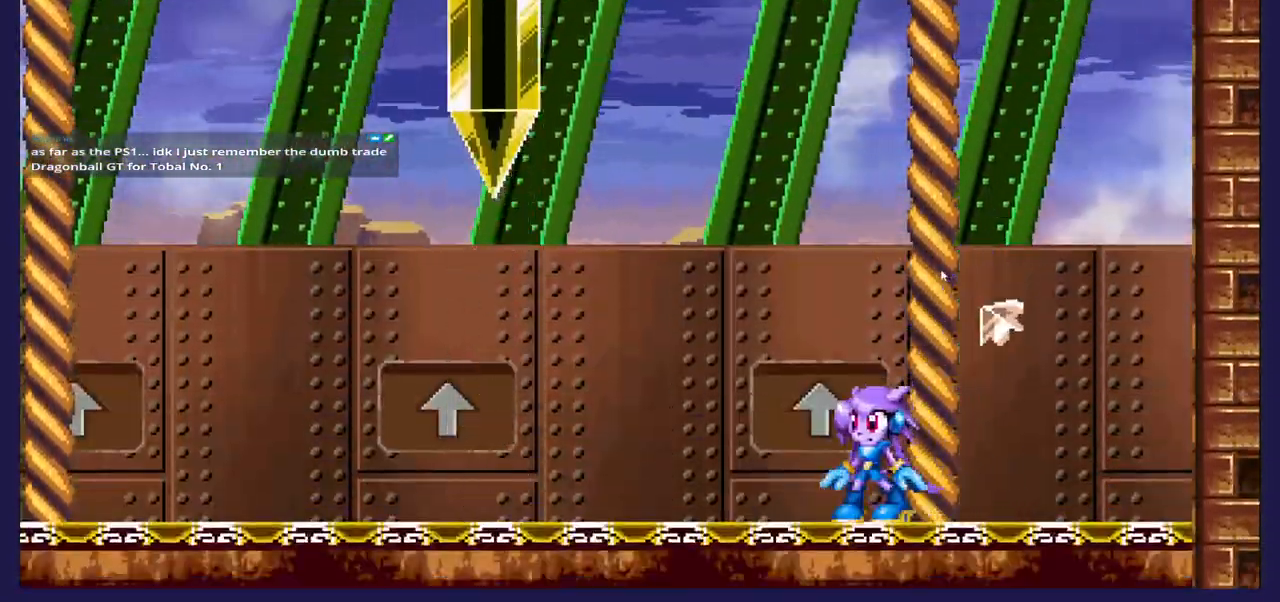
{"buttons": [], "left_stick": "center", "right_stick": "center", "events": [[233, "DPAD_LEFT", "down"], [450, "DPAD_LEFT", "up"]]}
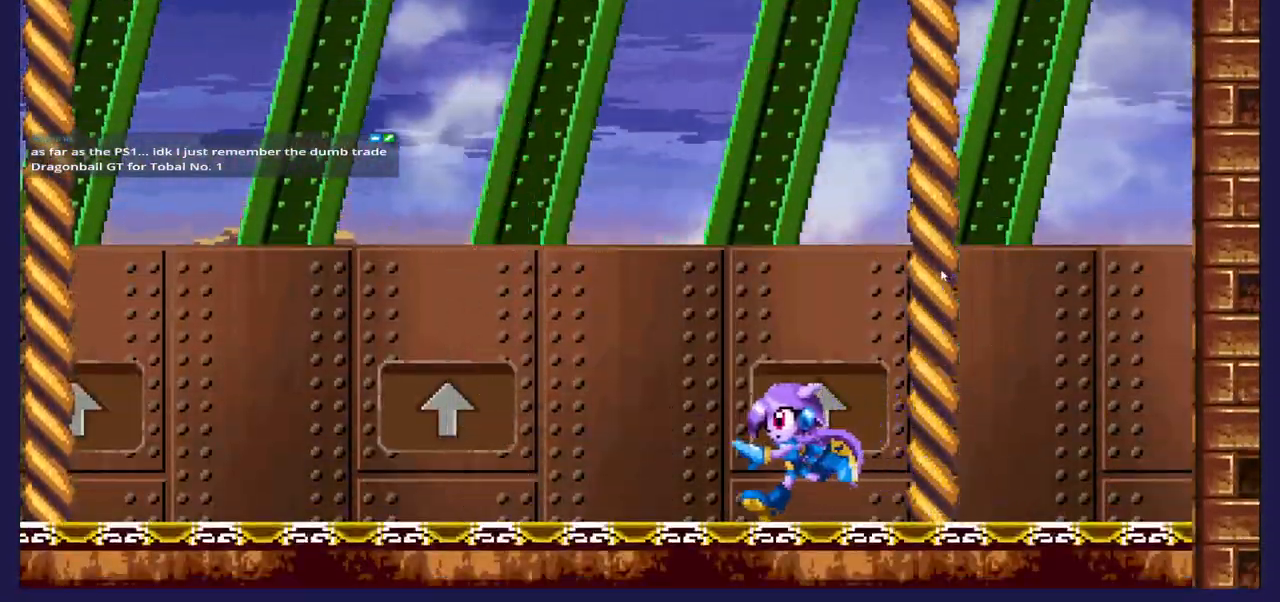
{"buttons": ["DPAD_LEFT"], "left_stick": "center", "right_stick": "center", "events": [[33, "DPAD_RIGHT", "down"], [350, "DPAD_RIGHT", "up"], [450, "DPAD_LEFT", "down"]]}
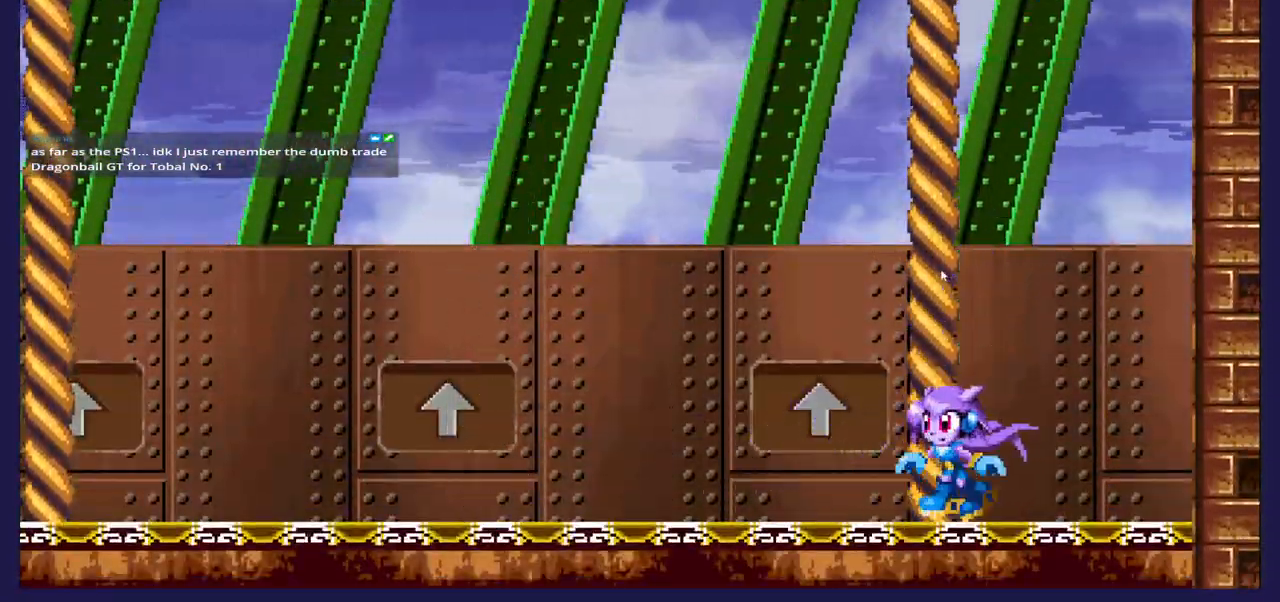
{"buttons": [], "left_stick": "center", "right_stick": "center", "events": [[117, "DPAD_LEFT", "up"]]}
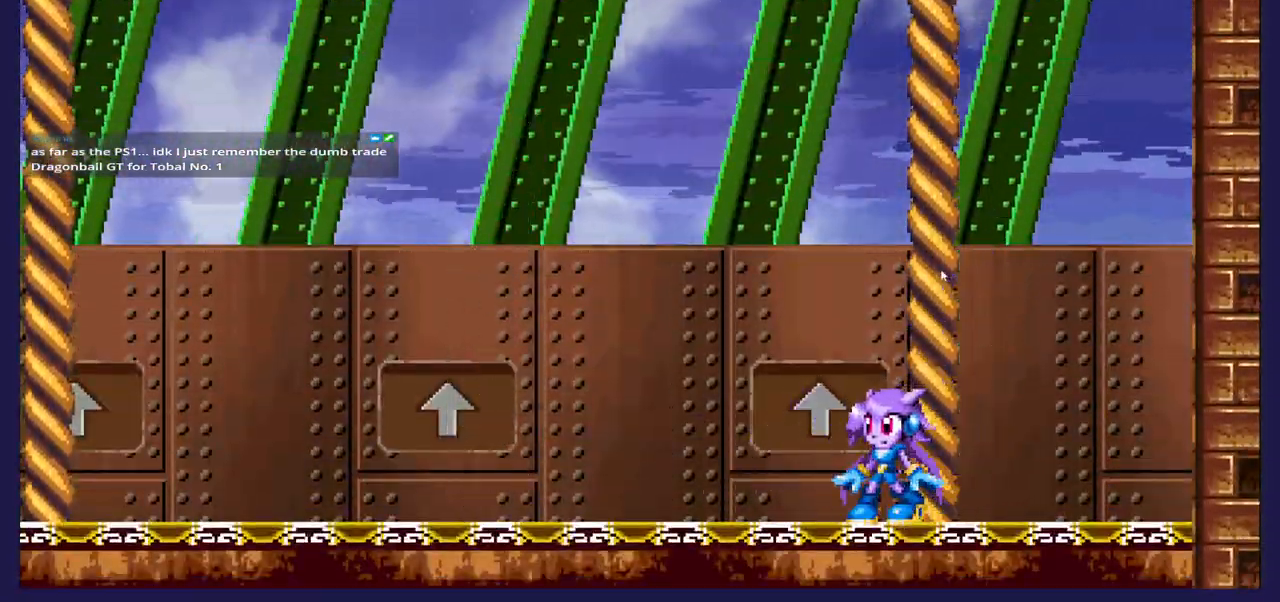
{"buttons": [], "left_stick": "center", "right_stick": "center", "events": [[250, "DPAD_RIGHT", "down"], [450, "DPAD_RIGHT", "up"]]}
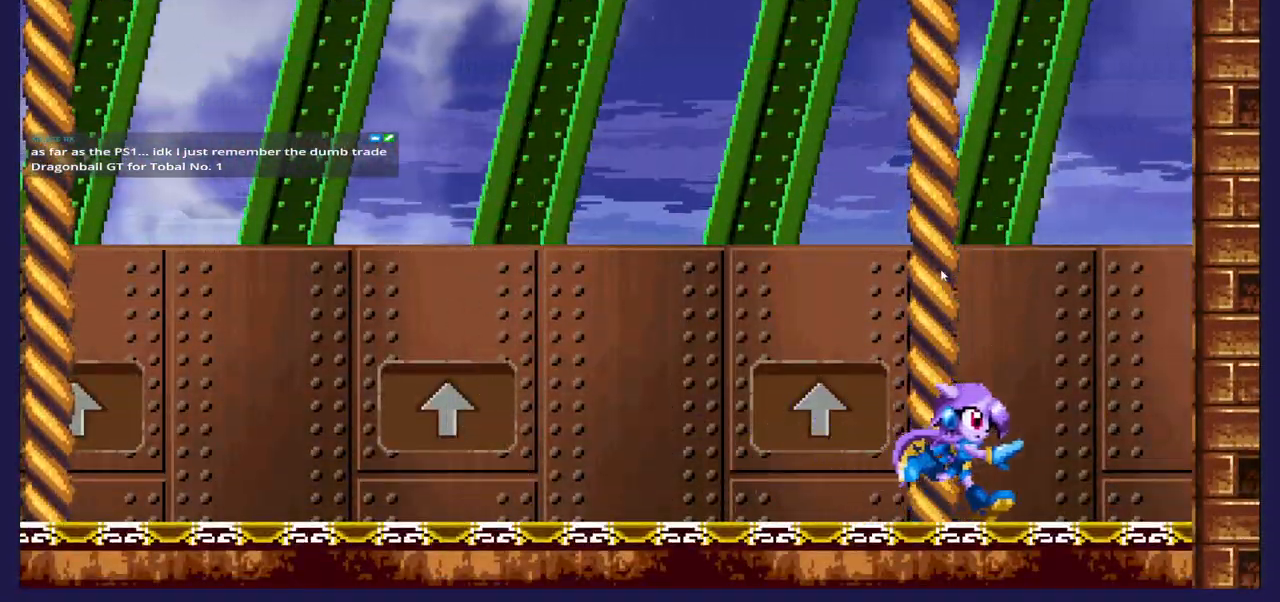
{"buttons": [], "left_stick": "center", "right_stick": "center", "events": []}
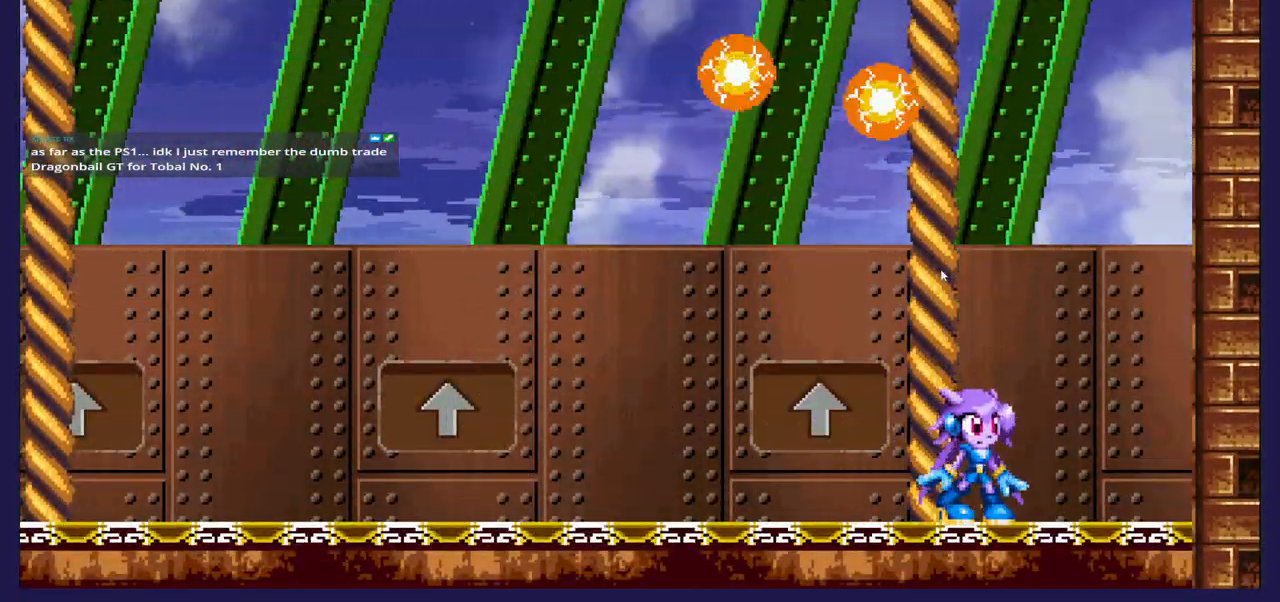
{"buttons": ["DPAD_LEFT"], "left_stick": "center", "right_stick": "center", "events": [[50, "DPAD_LEFT", "down"]]}
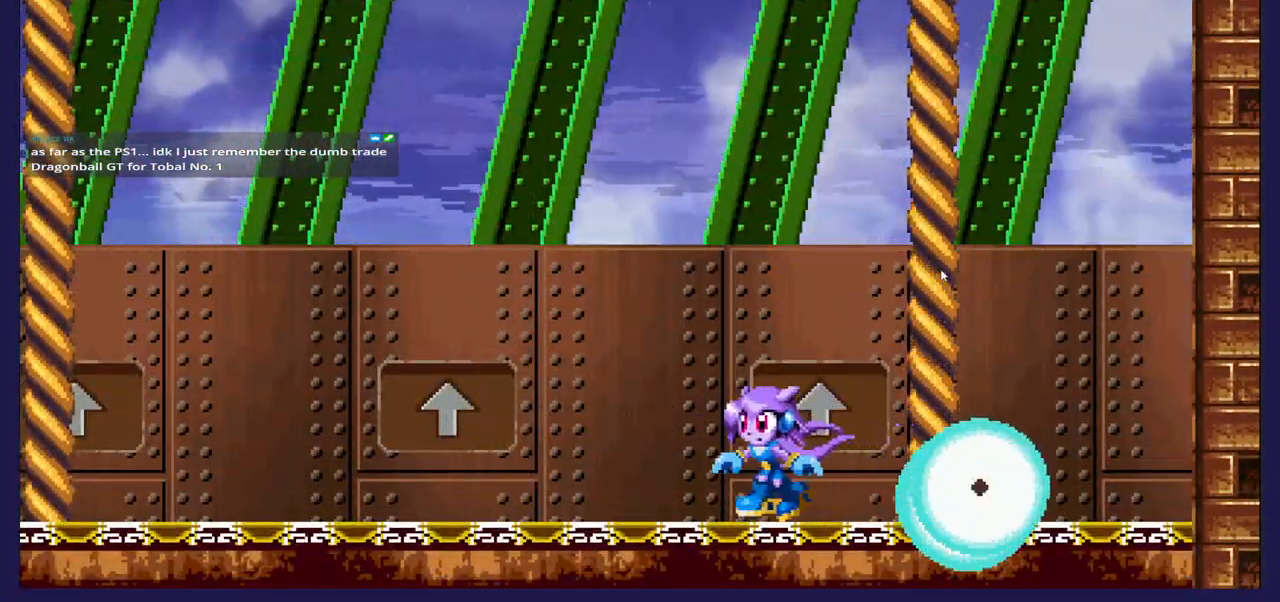
{"buttons": ["DPAD_LEFT"], "left_stick": "center", "right_stick": "center", "events": []}
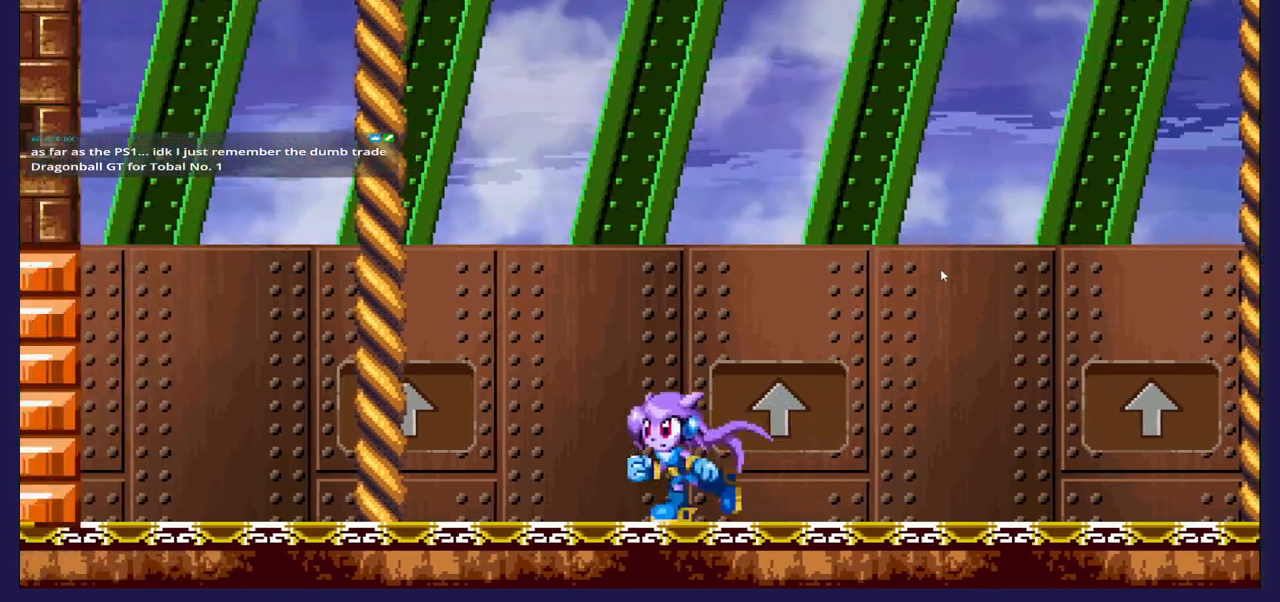
{"buttons": ["DPAD_RIGHT"], "left_stick": "center", "right_stick": "center", "events": [[383, "DPAD_LEFT", "up"], [450, "DPAD_RIGHT", "down"]]}
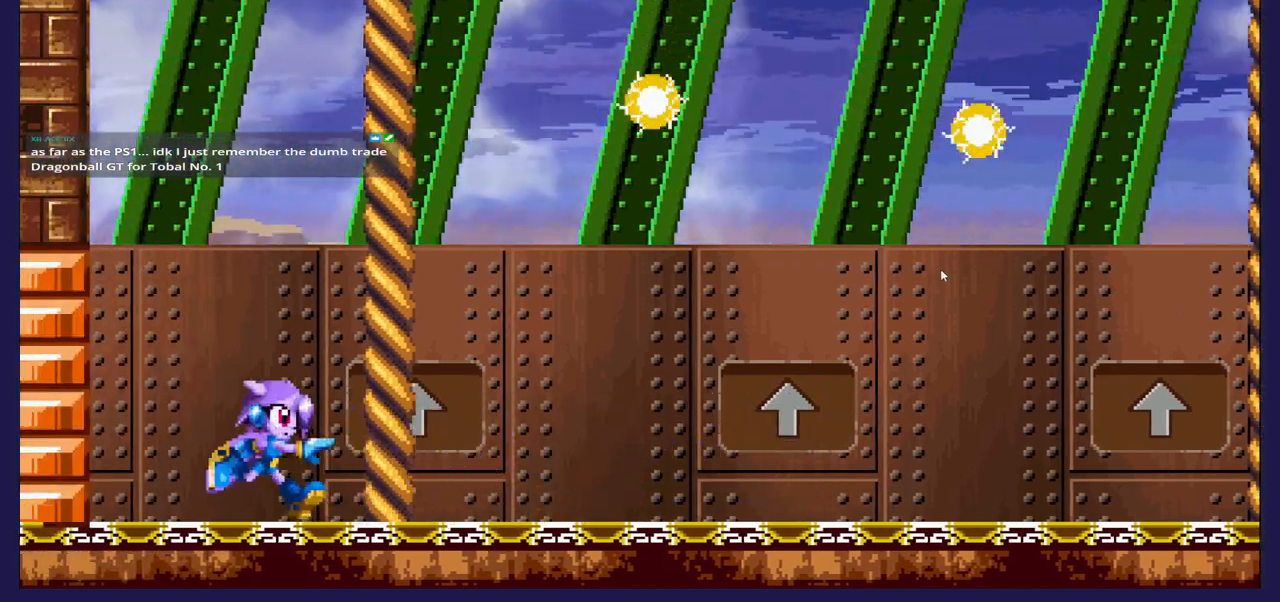
{"buttons": ["DPAD_LEFT"], "left_stick": "center", "right_stick": "center", "events": [[250, "DPAD_RIGHT", "up"], [283, "DPAD_LEFT", "down"]]}
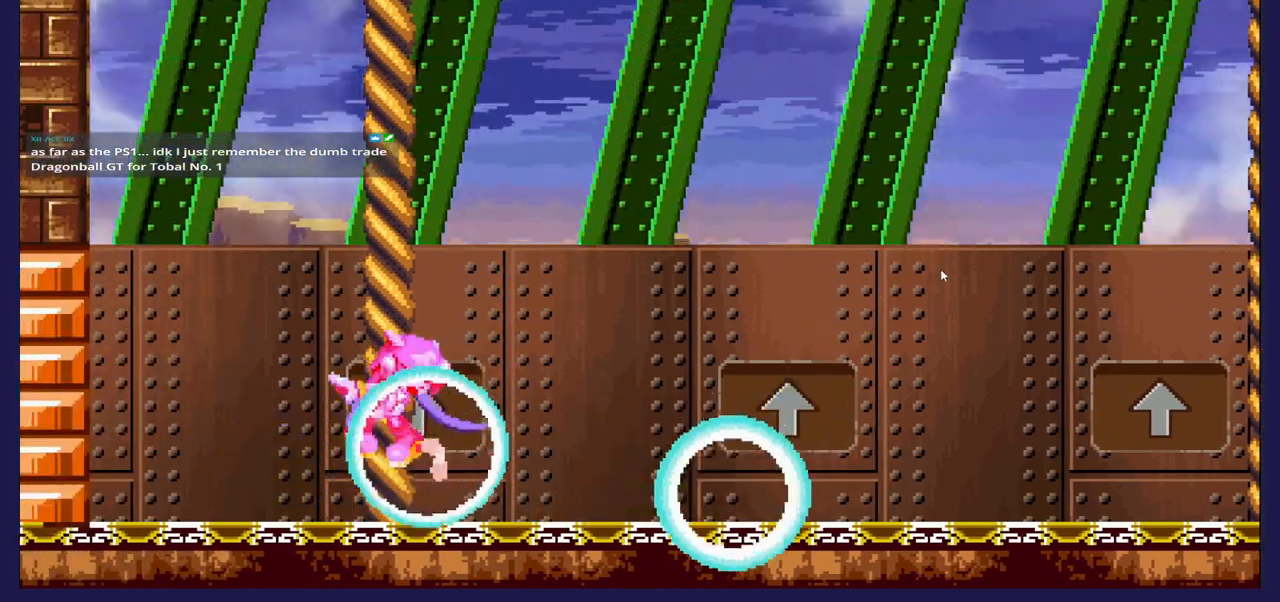
{"buttons": ["DPAD_RIGHT"], "left_stick": "center", "right_stick": "center", "events": [[117, "DPAD_LEFT", "up"], [383, "DPAD_RIGHT", "down"]]}
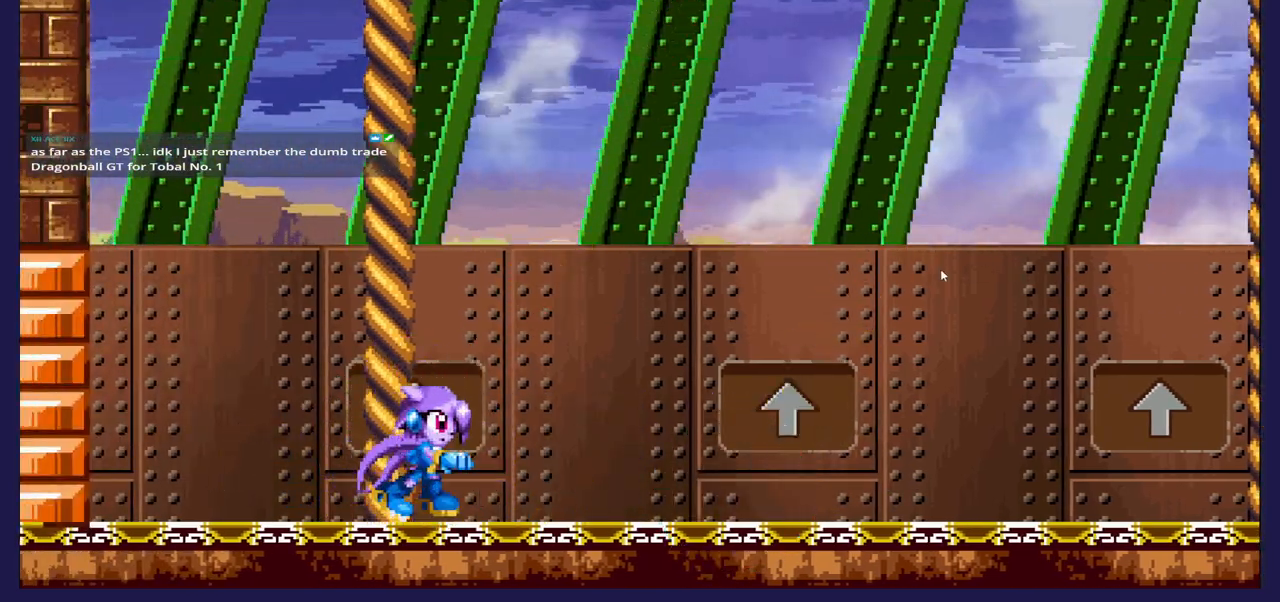
{"buttons": ["DPAD_RIGHT"], "left_stick": "center", "right_stick": "center", "events": []}
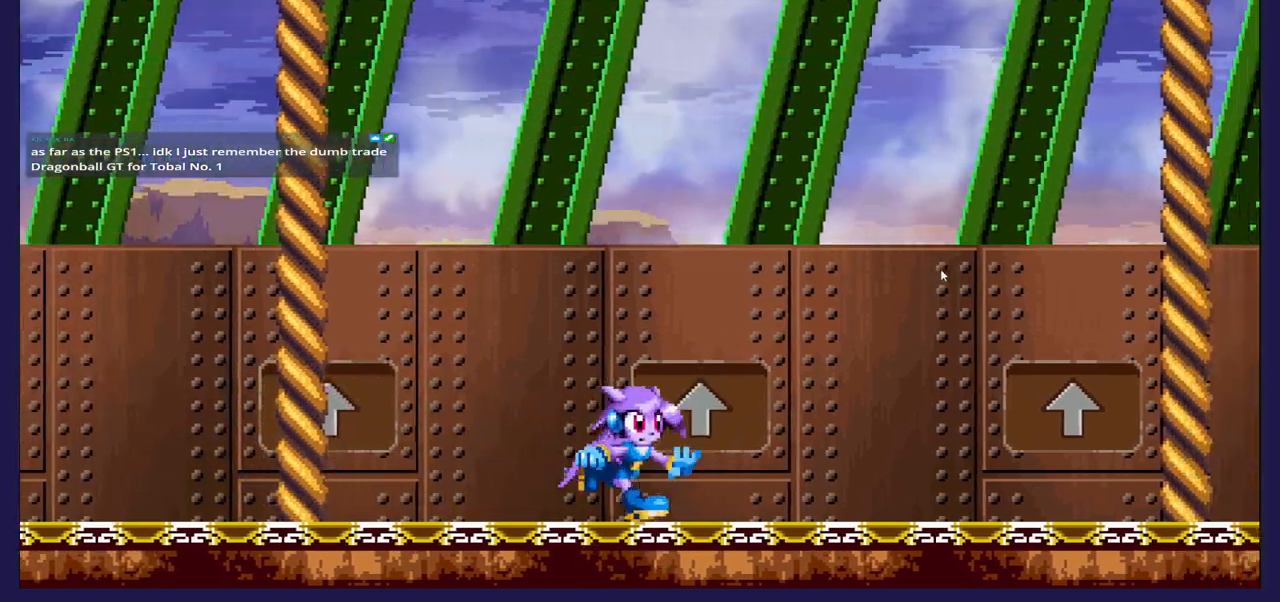
{"buttons": ["DPAD_RIGHT"], "left_stick": "center", "right_stick": "center", "events": []}
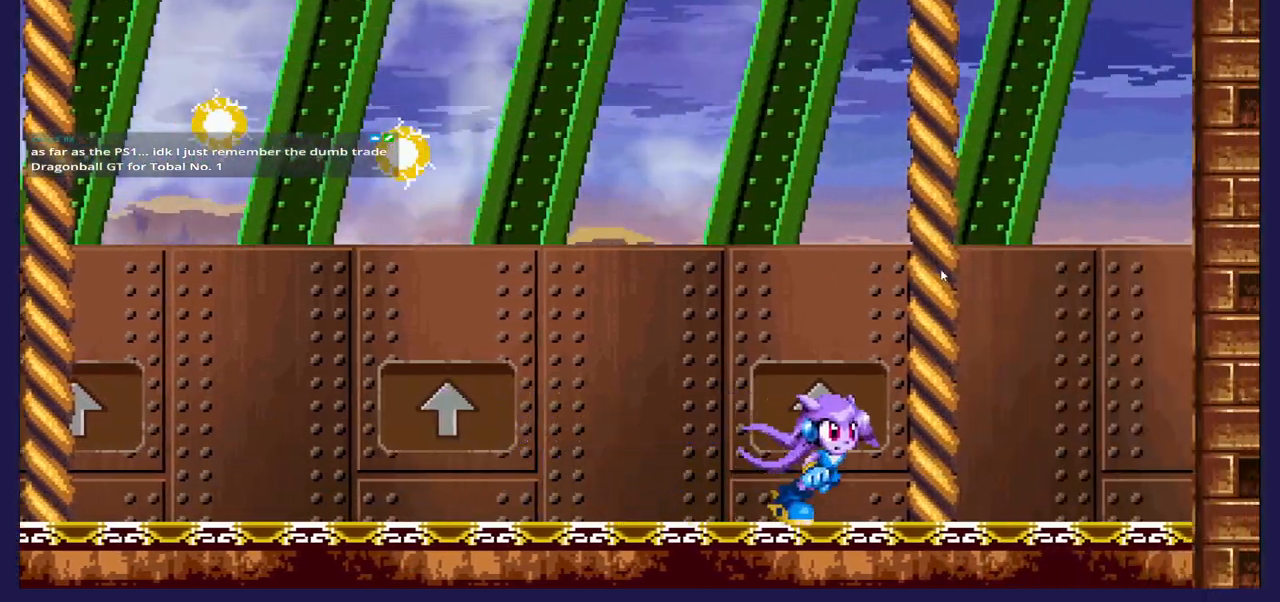
{"buttons": ["DPAD_LEFT"], "left_stick": "center", "right_stick": "center", "events": [[133, "DPAD_RIGHT", "up"], [283, "DPAD_LEFT", "down"]]}
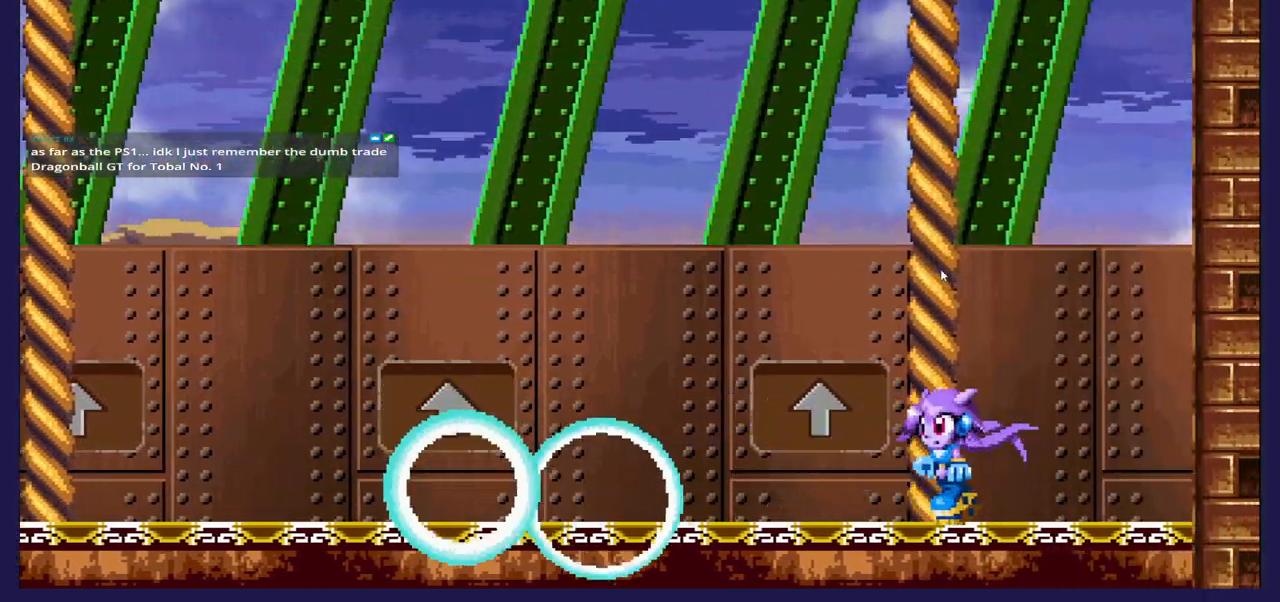
{"buttons": ["DPAD_LEFT"], "left_stick": "center", "right_stick": "center", "events": []}
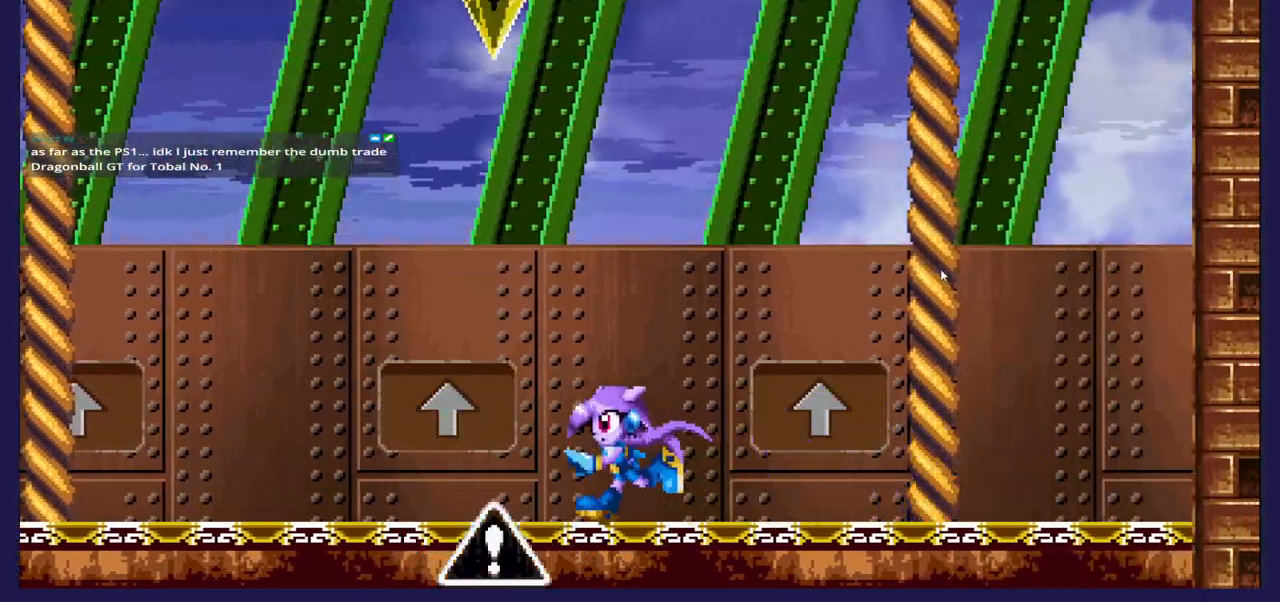
{"buttons": ["DPAD_LEFT"], "left_stick": "center", "right_stick": "center", "events": []}
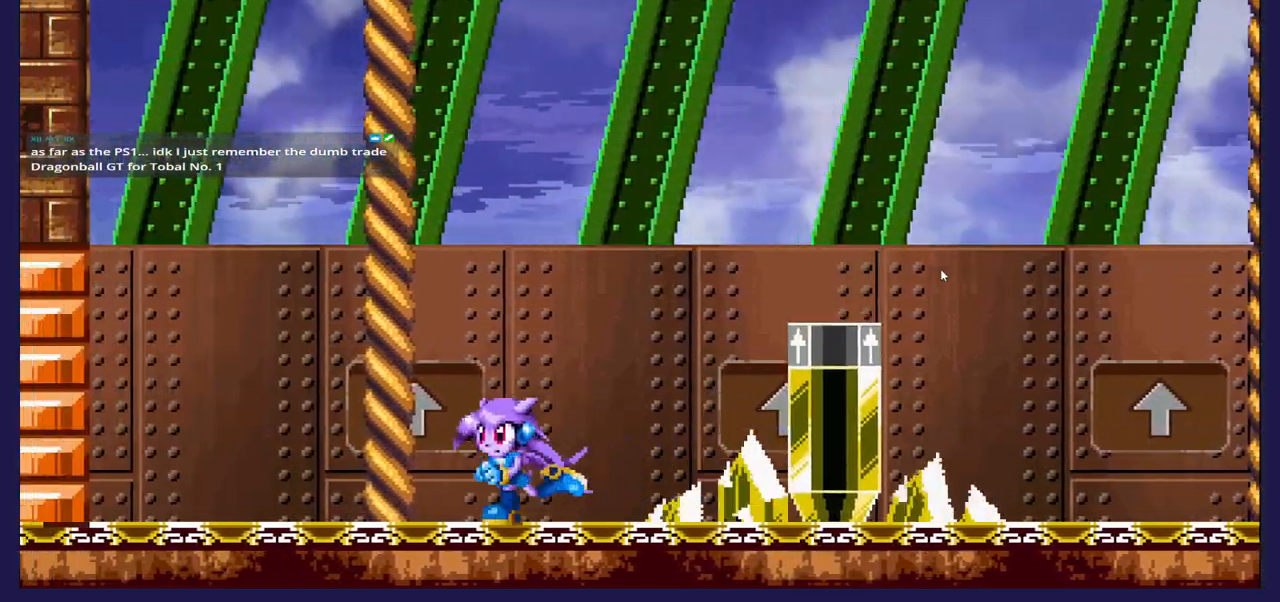
{"buttons": ["A", "DPAD_RIGHT"], "left_stick": "center", "right_stick": "center", "events": [[50, "DPAD_LEFT", "up"], [167, "DPAD_RIGHT", "down"], [183, "A", "down"]]}
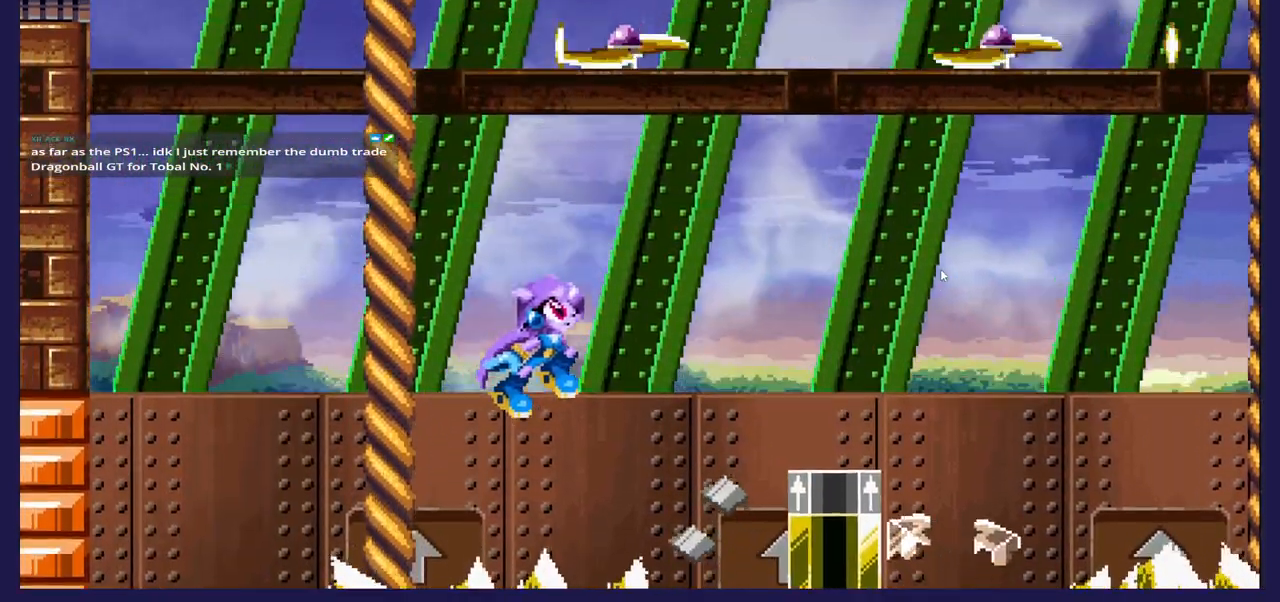
{"buttons": ["DPAD_LEFT"], "left_stick": "center", "right_stick": "center", "events": [[267, "A", "up"], [283, "DPAD_UP", "down"], [333, "DPAD_RIGHT", "up"], [400, "DPAD_LEFT", "down"], [433, "DPAD_UP", "up"]]}
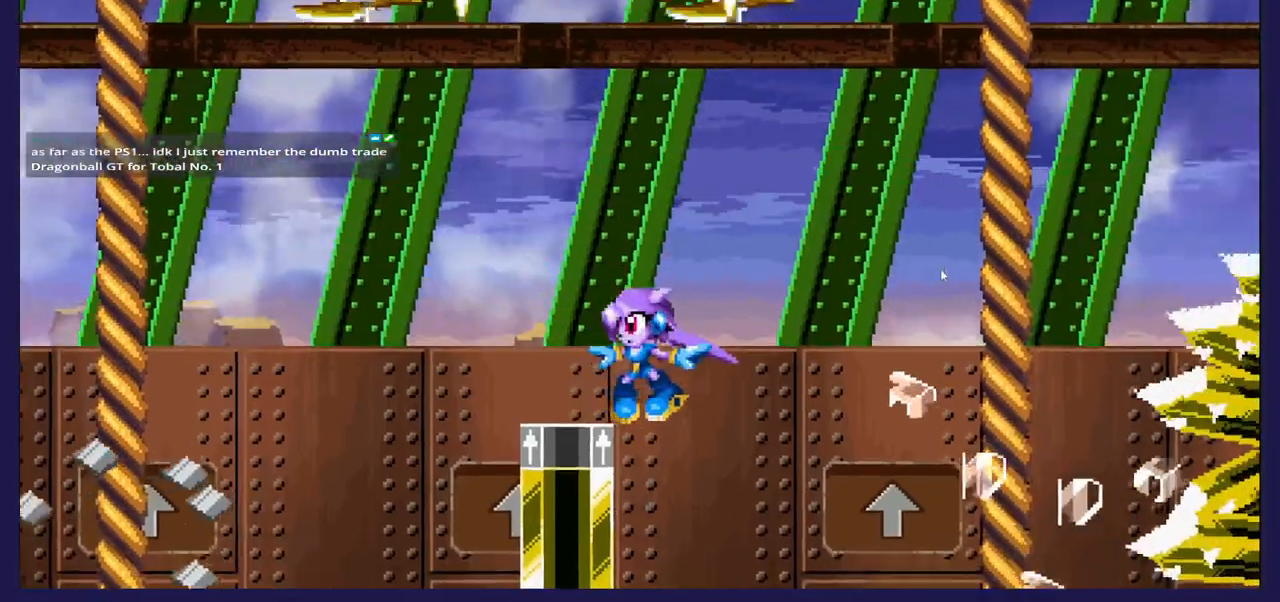
{"buttons": ["A"], "left_stick": "center", "right_stick": "center", "events": [[33, "DPAD_LEFT", "up"], [433, "A", "down"]]}
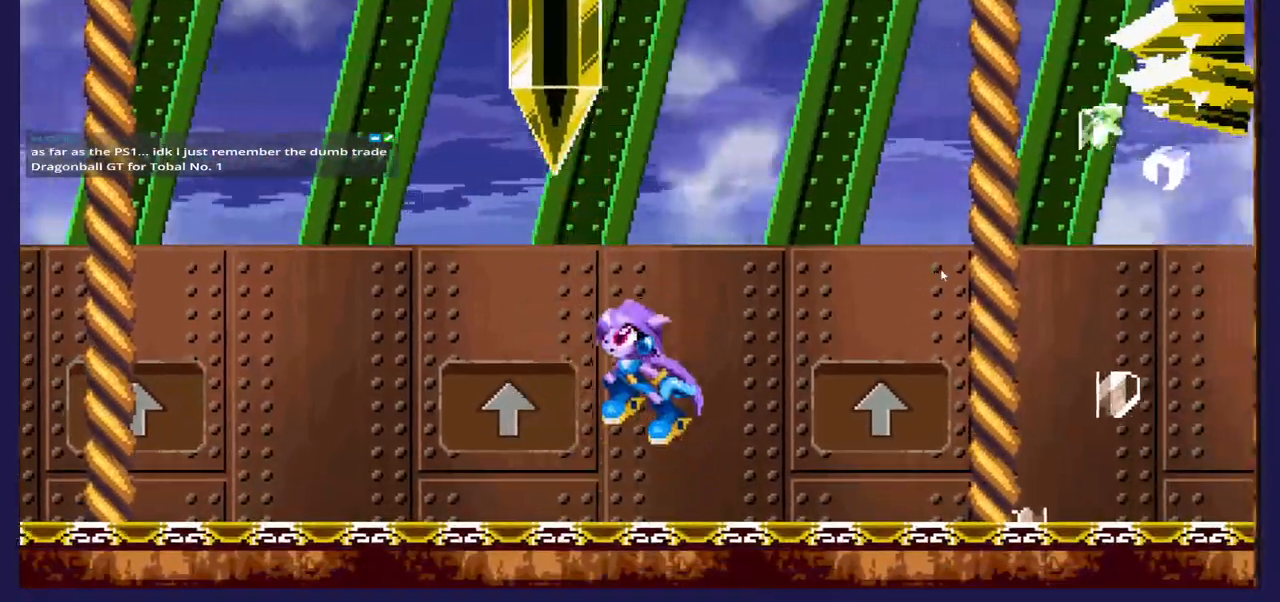
{"buttons": [], "left_stick": "center", "right_stick": "center", "events": [[183, "A", "up"]]}
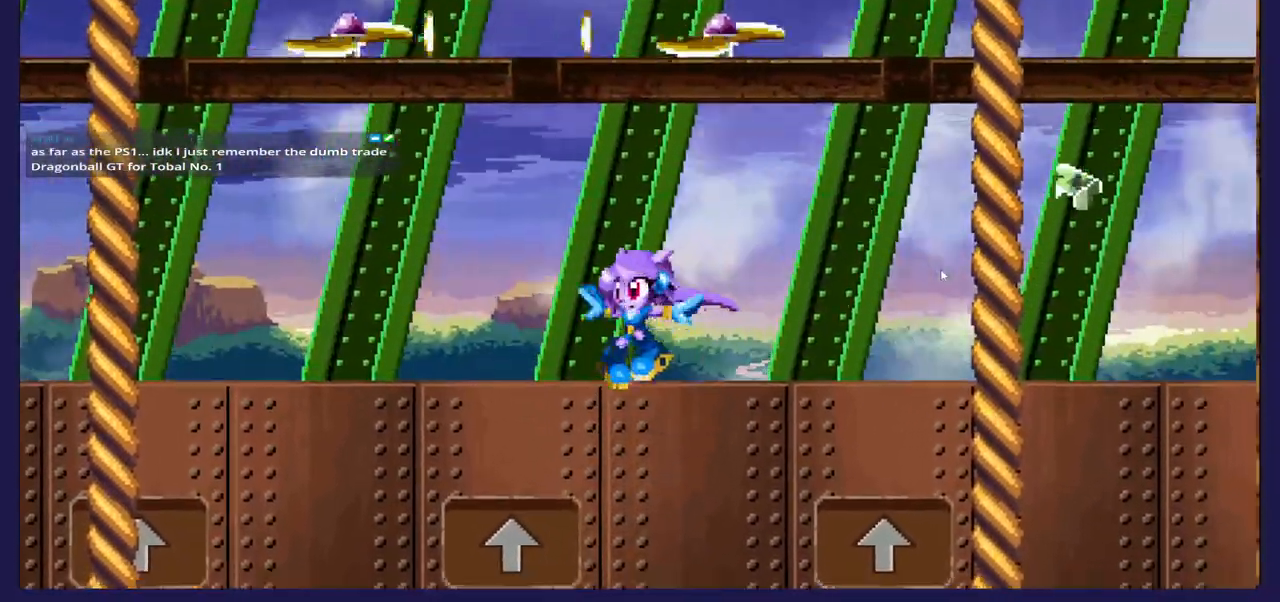
{"buttons": ["DPAD_RIGHT"], "left_stick": "center", "right_stick": "center", "events": [[250, "DPAD_RIGHT", "down"]]}
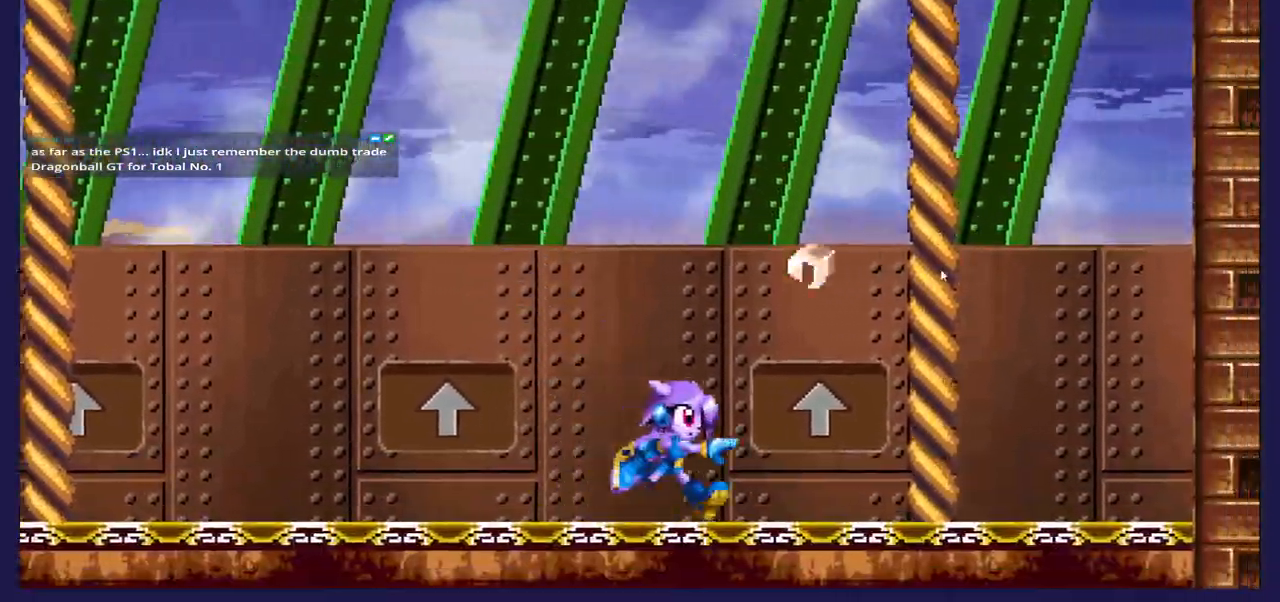
{"buttons": ["A"], "left_stick": "center", "right_stick": "center", "events": [[233, "DPAD_RIGHT", "up"], [333, "DPAD_LEFT", "down"], [383, "A", "down"], [500, "DPAD_LEFT", "up"]]}
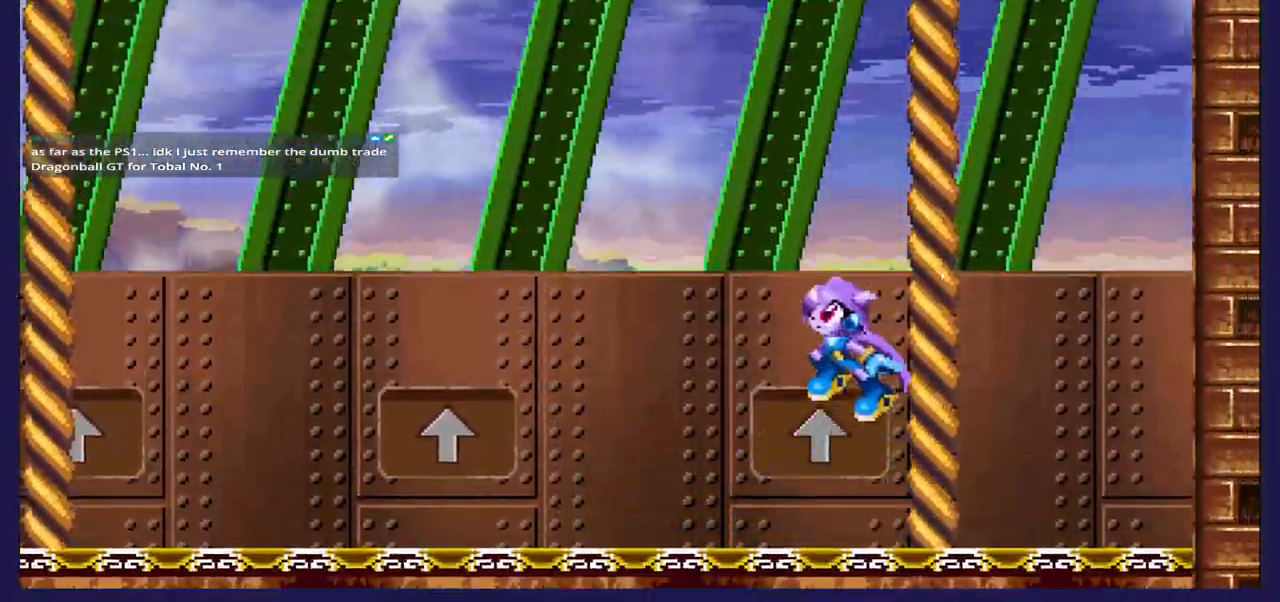
{"buttons": ["DPAD_UP"], "left_stick": "center", "right_stick": "center", "events": [[17, "DPAD_UP", "down"], [100, "A", "up"], [183, "B", "down"], [350, "B", "up"]]}
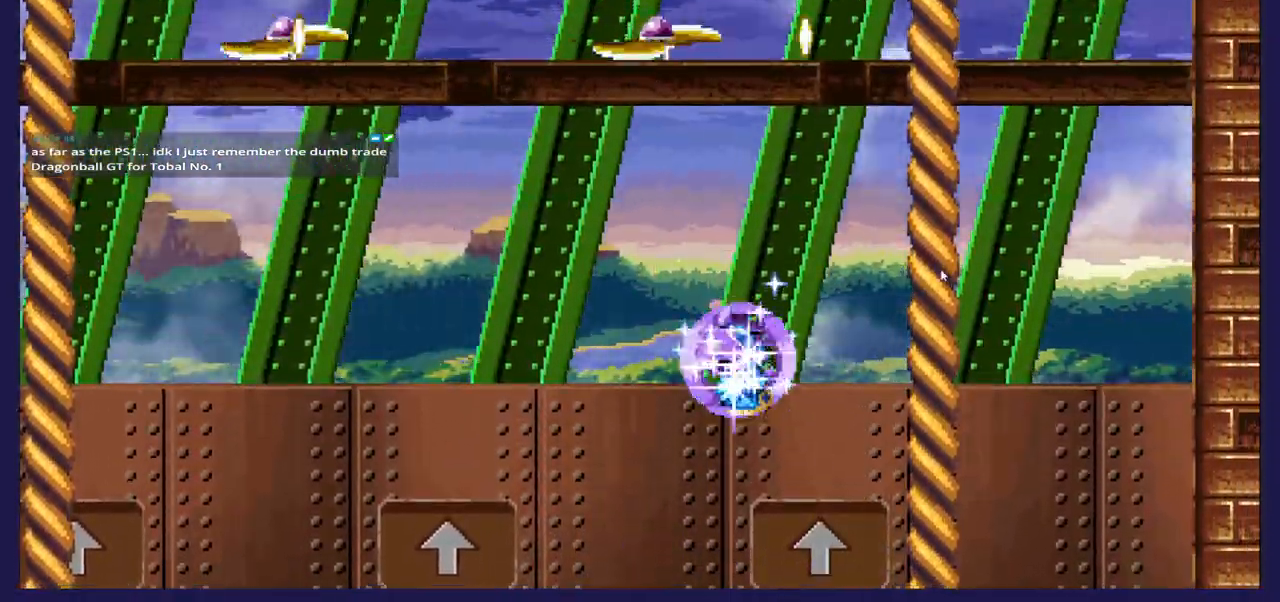
{"buttons": ["DPAD_UP"], "left_stick": "center", "right_stick": "center", "events": []}
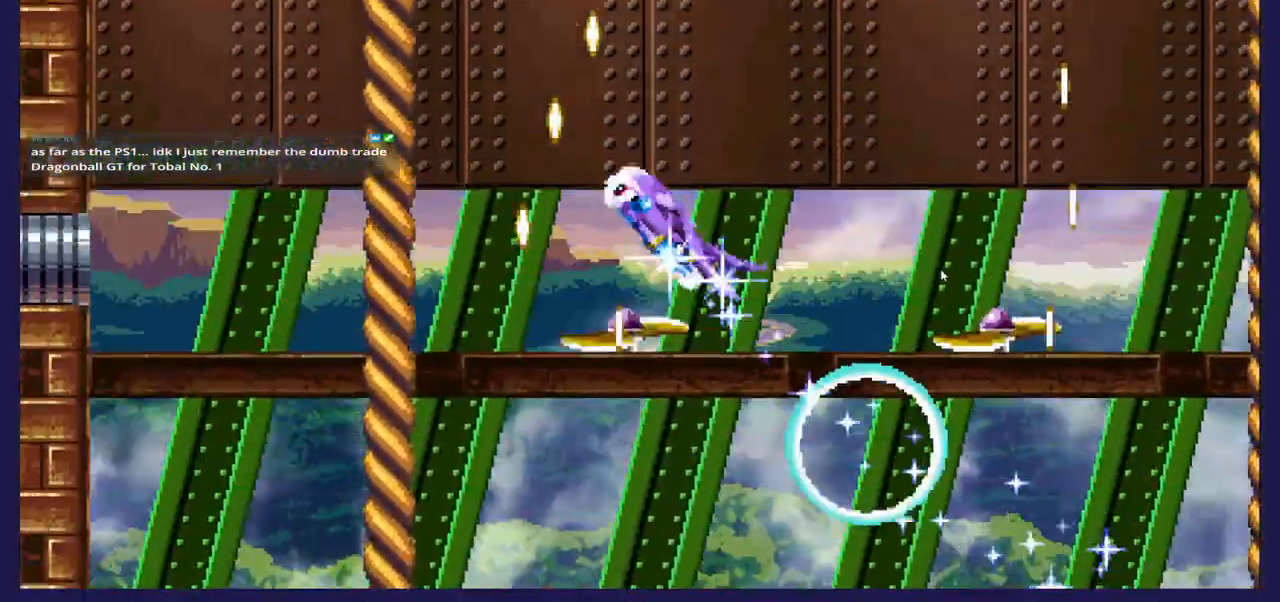
{"buttons": ["DPAD_RIGHT"], "left_stick": "center", "right_stick": "center", "events": [[350, "DPAD_RIGHT", "down"], [367, "DPAD_UP", "up"]]}
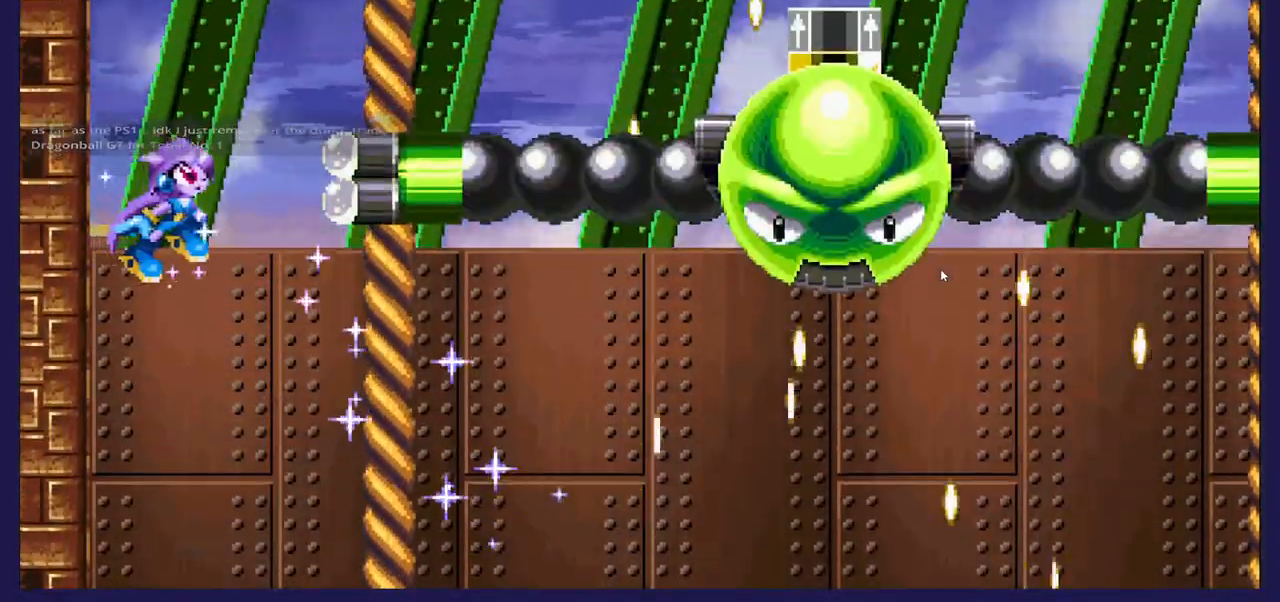
{"buttons": ["DPAD_LEFT"], "left_stick": "center", "right_stick": "center", "events": [[283, "DPAD_RIGHT", "up"], [333, "DPAD_LEFT", "down"]]}
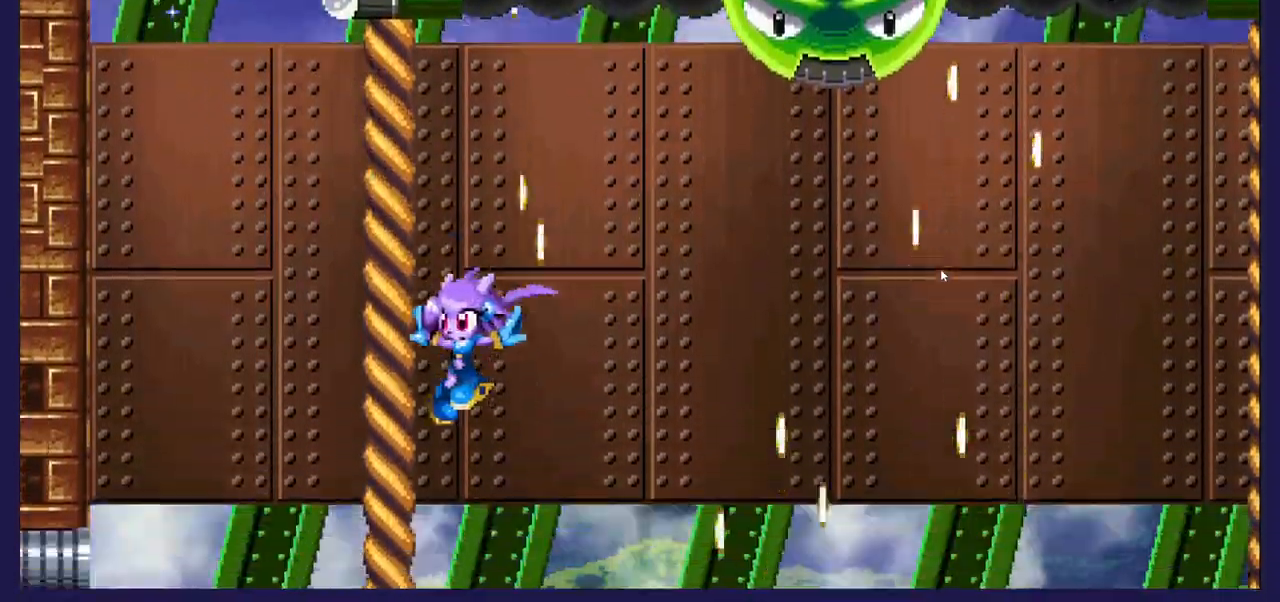
{"buttons": [], "left_stick": "center", "right_stick": "center", "events": [[133, "DPAD_LEFT", "up"], [300, "DPAD_RIGHT", "down"], [483, "DPAD_RIGHT", "up"]]}
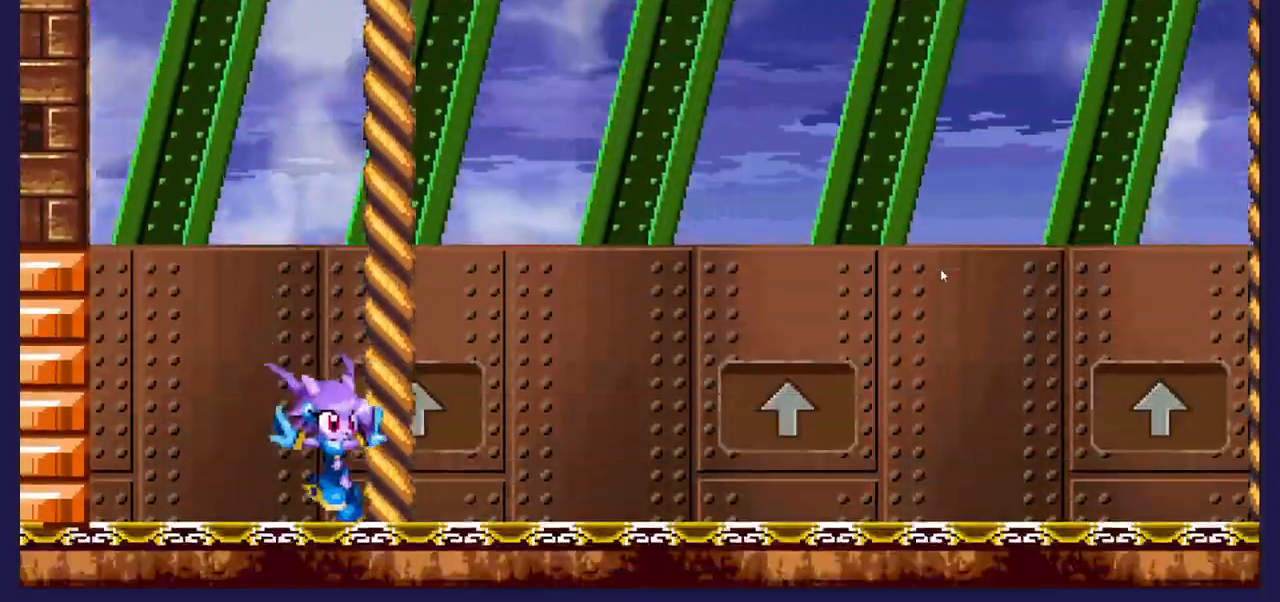
{"buttons": ["DPAD_RIGHT"], "left_stick": "center", "right_stick": "center", "events": [[200, "DPAD_RIGHT", "down"]]}